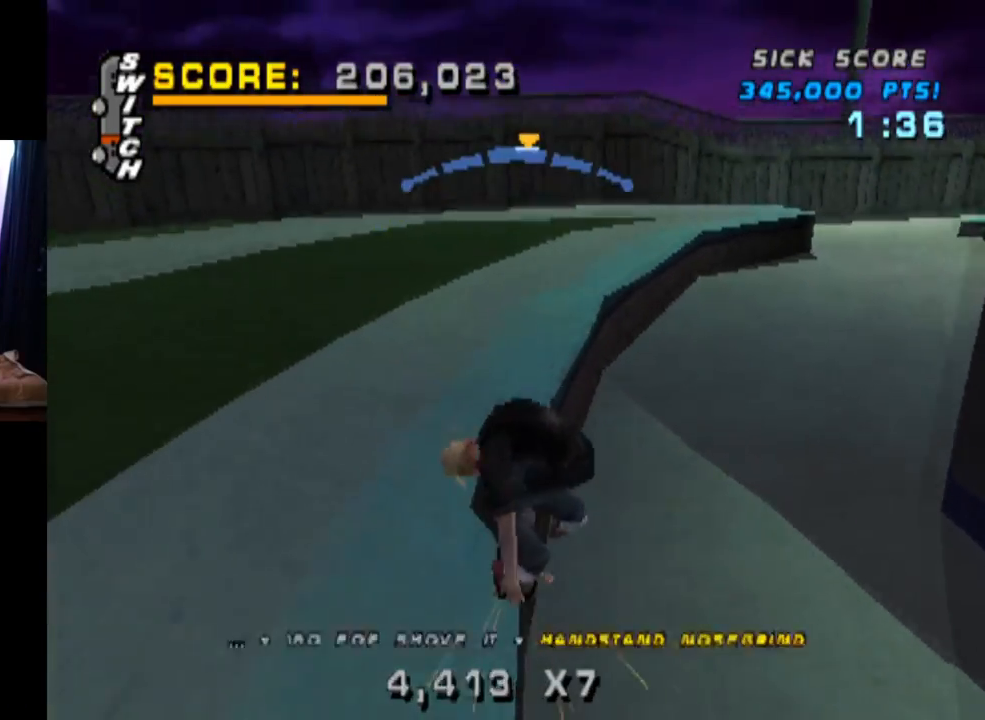
Gameplay with a controller (PlayStation layout); each line is a JSON object with the inputs held at the frame after it. "events" lists button and stick changes between this image and that frame as [ms after this image, input, new state], when the widget could be followed in between. Not read: L1 L3 R1 R3.
{"buttons": ["CROSS"], "left_stick": "center", "right_stick": "center", "events": [[33, "DPAD_LEFT", "up"], [50, "CROSS", "down"], [83, "TRIANGLE", "up"], [233, "DPAD_RIGHT", "down"], [367, "DPAD_RIGHT", "up"]]}
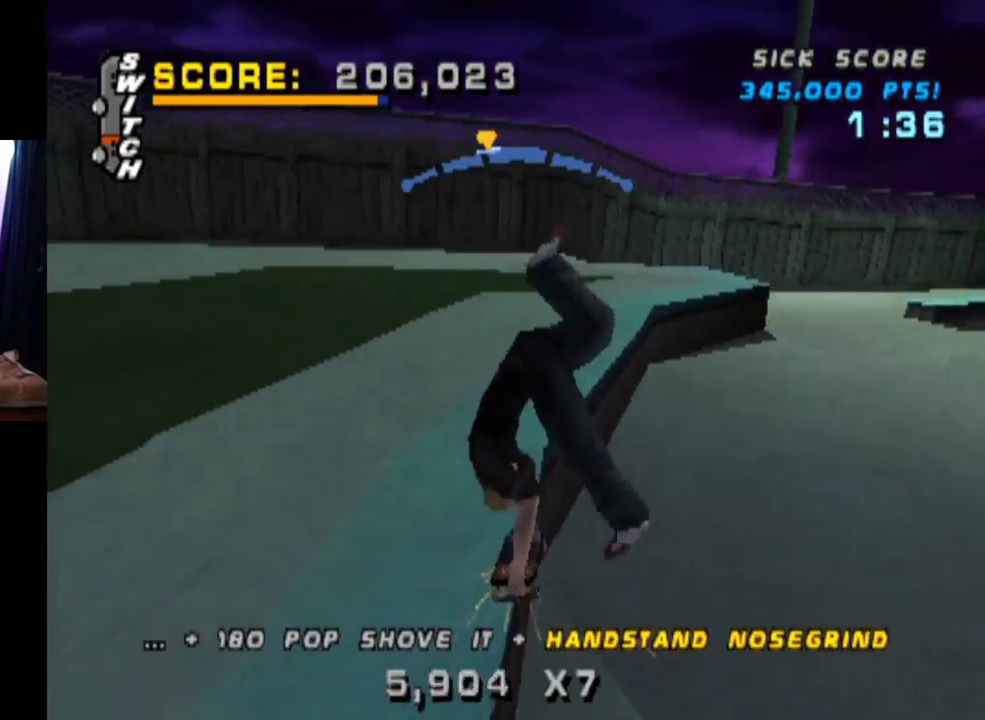
{"buttons": ["CROSS"], "left_stick": "center", "right_stick": "center", "events": []}
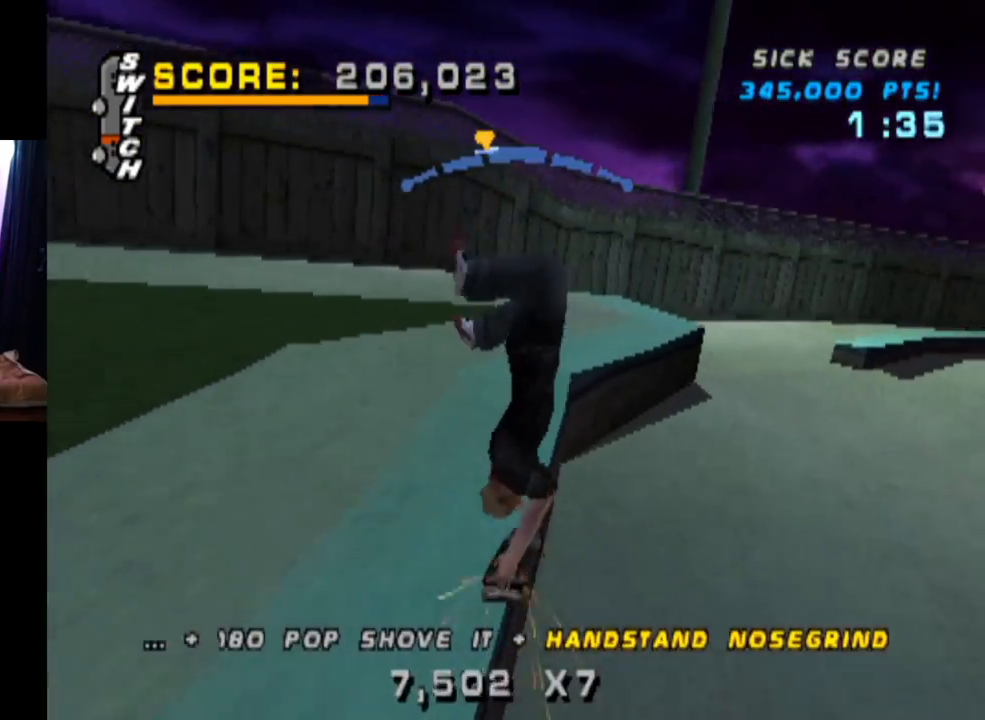
{"buttons": ["CROSS", "DPAD_LEFT"], "left_stick": "center", "right_stick": "center", "events": [[67, "DPAD_RIGHT", "down"], [167, "DPAD_RIGHT", "up"], [367, "DPAD_LEFT", "down"]]}
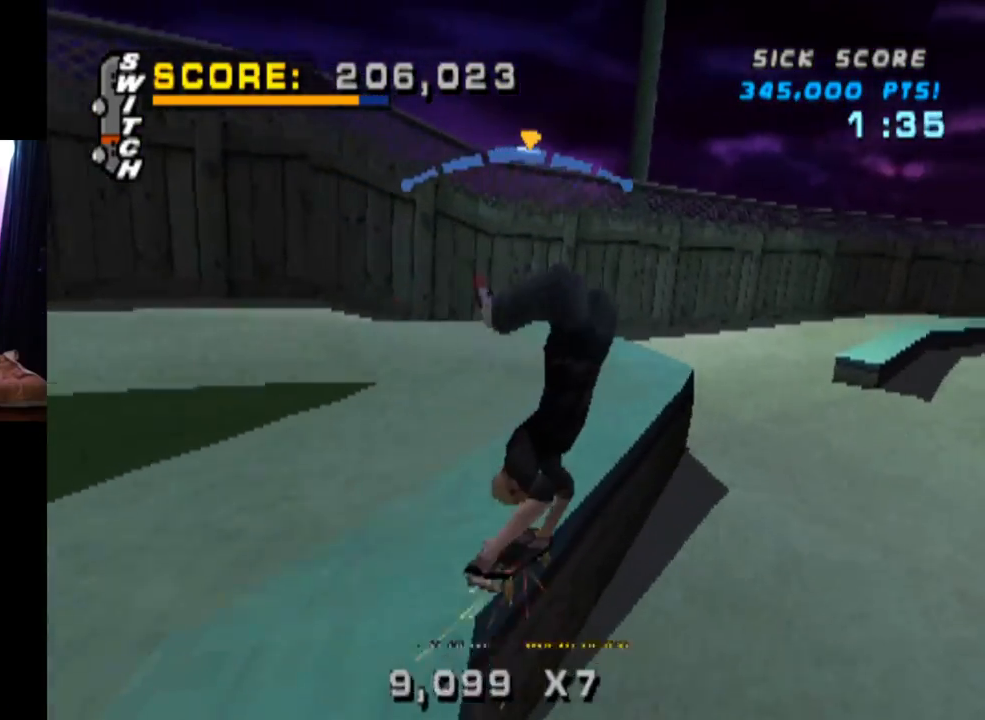
{"buttons": ["SQUARE", "DPAD_DOWN", "DPAD_RIGHT"], "left_stick": "center", "right_stick": "center", "events": [[67, "DPAD_LEFT", "up"], [301, "DPAD_DOWN", "down"], [301, "DPAD_RIGHT", "down"], [434, "CROSS", "up"], [434, "SQUARE", "down"]]}
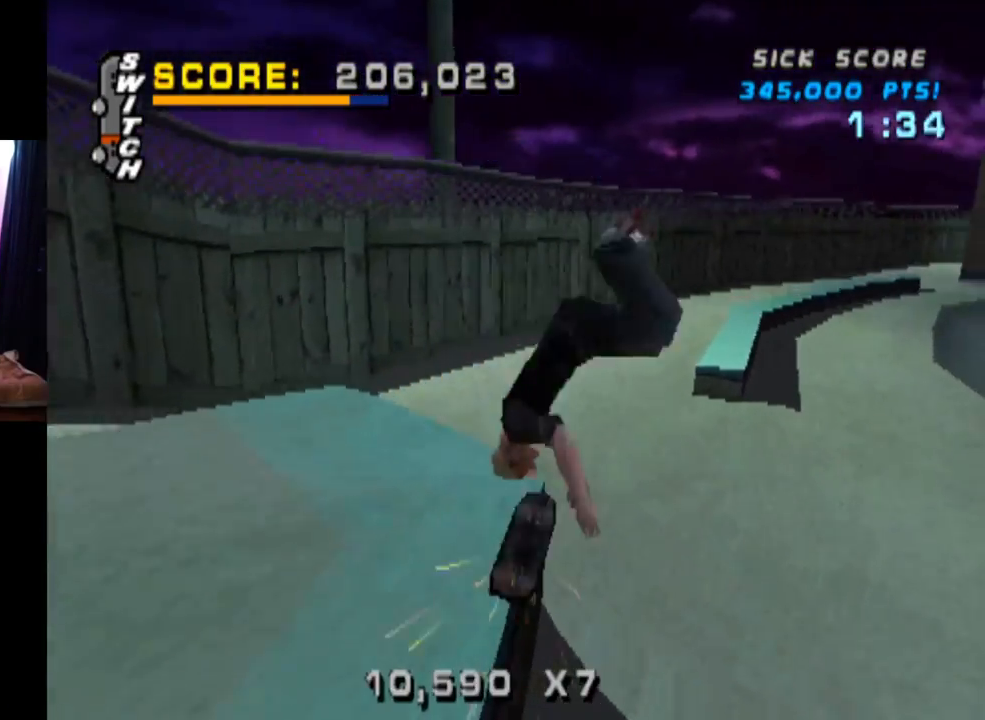
{"buttons": ["CROSS"], "left_stick": "center", "right_stick": "center", "events": [[217, "DPAD_DOWN", "up"], [233, "DPAD_RIGHT", "up"], [250, "SQUARE", "up"], [367, "DPAD_DOWN", "down"], [467, "DPAD_DOWN", "up"], [484, "CROSS", "down"]]}
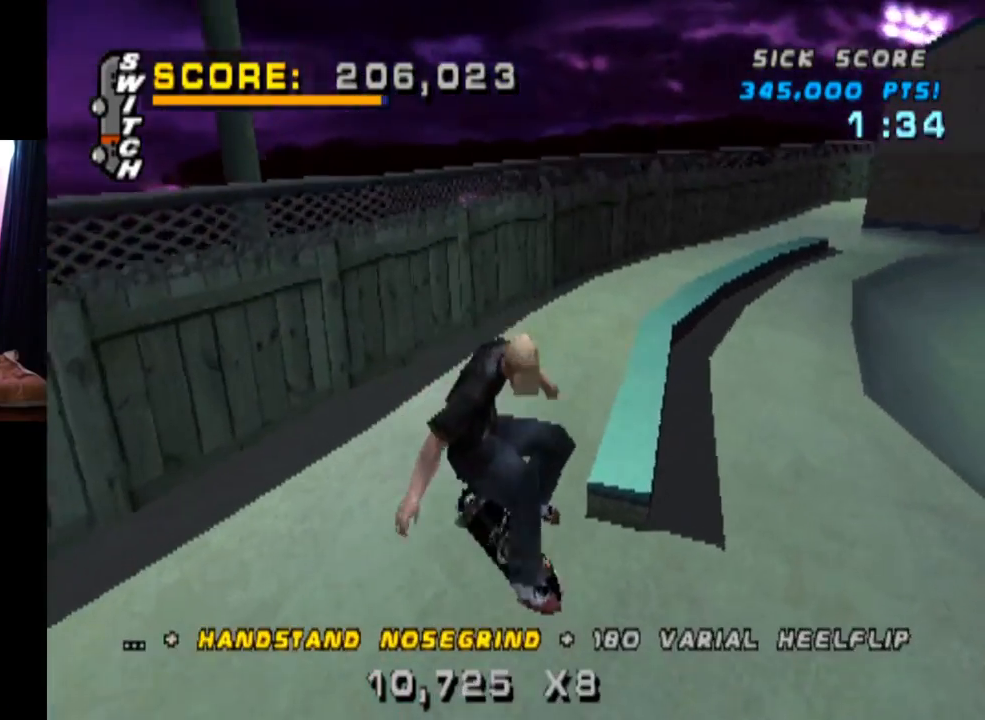
{"buttons": ["TRIANGLE", "DPAD_RIGHT"], "left_stick": "center", "right_stick": "center", "events": [[50, "DPAD_UP", "down"], [201, "DPAD_UP", "up"], [301, "DPAD_DOWN", "down"], [401, "CROSS", "up"], [417, "DPAD_DOWN", "up"], [417, "DPAD_RIGHT", "down"], [467, "TRIANGLE", "down"]]}
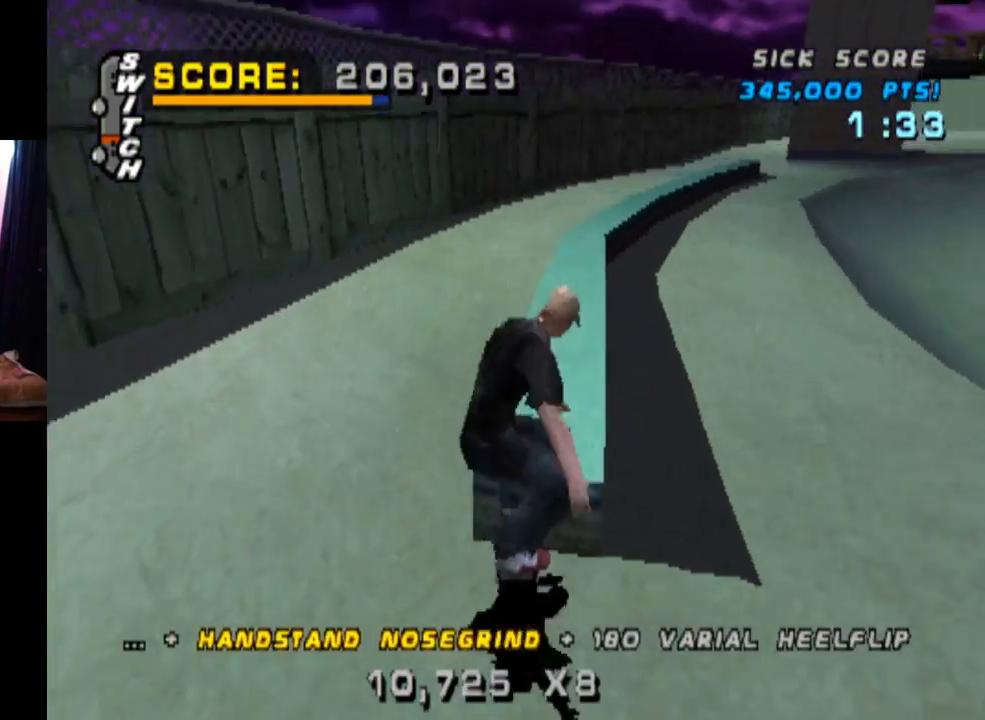
{"buttons": ["CROSS", "DPAD_LEFT"], "left_stick": "center", "right_stick": "center", "events": [[67, "DPAD_RIGHT", "up"], [450, "TRIANGLE", "up"], [467, "CROSS", "down"], [484, "DPAD_LEFT", "down"]]}
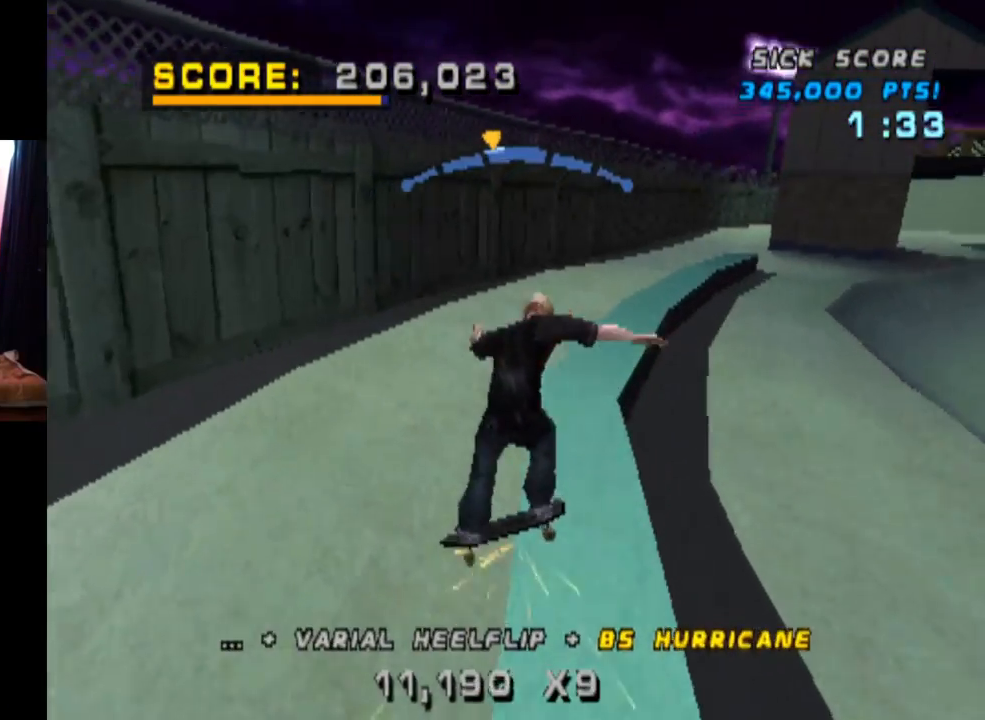
{"buttons": ["CROSS"], "left_stick": "center", "right_stick": "center", "events": [[50, "DPAD_LEFT", "up"], [267, "DPAD_RIGHT", "down"], [451, "DPAD_RIGHT", "up"]]}
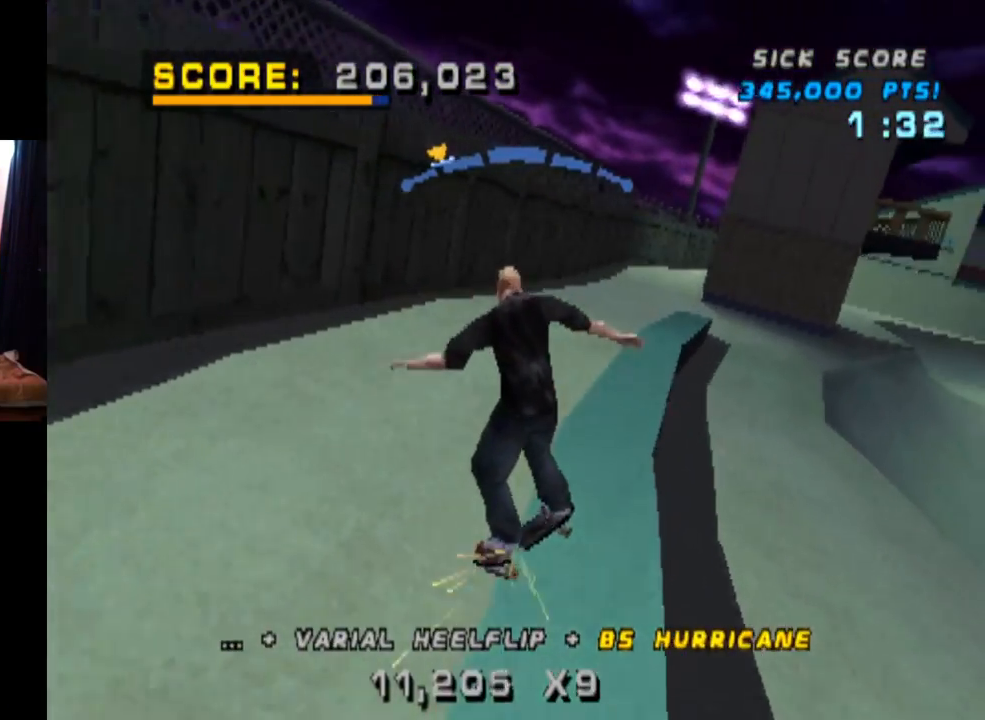
{"buttons": ["CROSS", "DPAD_LEFT"], "left_stick": "center", "right_stick": "center", "events": [[200, "DPAD_RIGHT", "down"], [267, "DPAD_RIGHT", "up"], [450, "DPAD_LEFT", "down"]]}
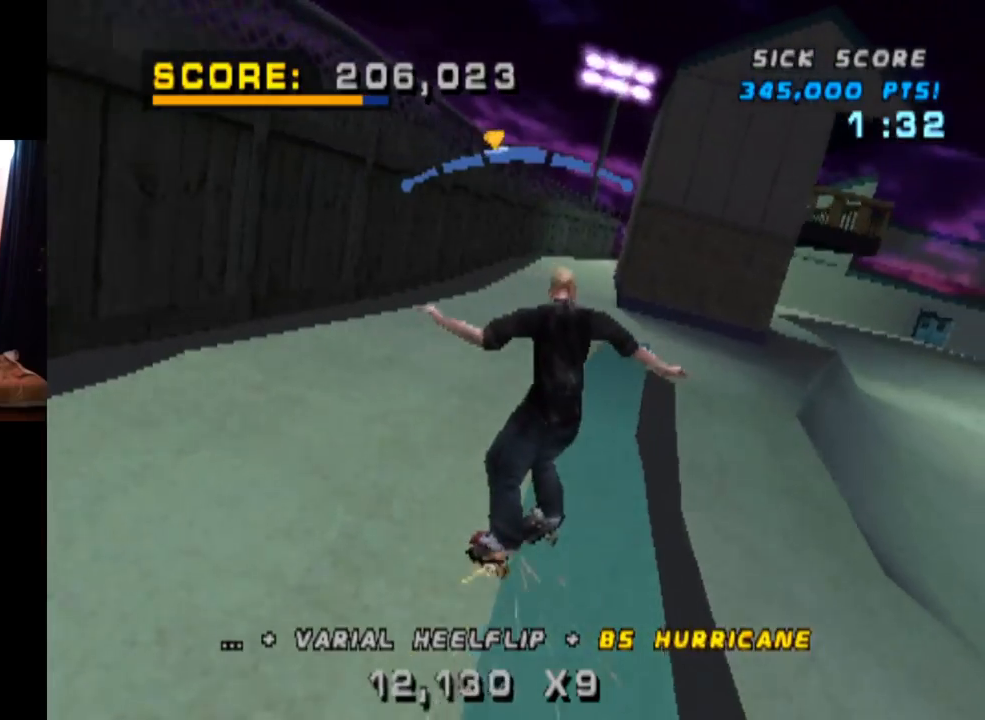
{"buttons": ["CROSS", "DPAD_DOWN", "DPAD_LEFT"], "left_stick": "center", "right_stick": "center", "events": [[134, "DPAD_LEFT", "up"], [267, "DPAD_LEFT", "down"], [351, "DPAD_LEFT", "up"], [484, "DPAD_DOWN", "down"], [484, "DPAD_LEFT", "down"]]}
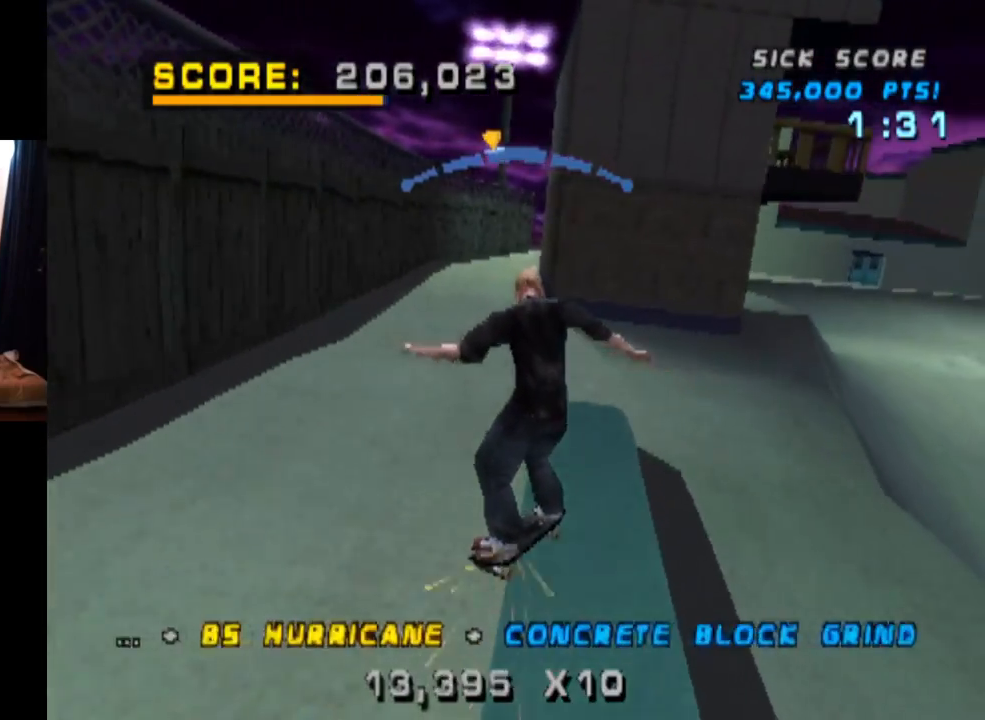
{"buttons": ["CROSS"], "left_stick": "center", "right_stick": "center", "events": [[17, "CROSS", "up"], [67, "SQUARE", "down"], [267, "CROSS", "down"], [267, "DPAD_DOWN", "up"], [267, "DPAD_LEFT", "up"], [300, "SQUARE", "up"], [400, "DPAD_DOWN", "down"], [500, "DPAD_DOWN", "up"]]}
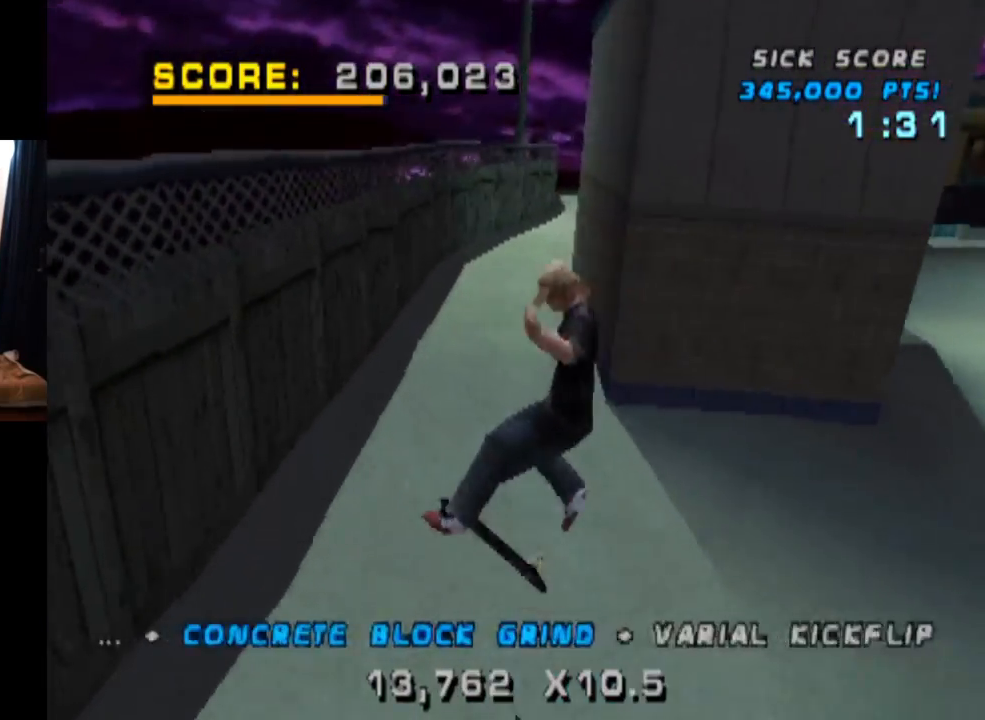
{"buttons": ["CROSS", "DPAD_RIGHT"], "left_stick": "center", "right_stick": "center", "events": [[84, "DPAD_UP", "down"], [184, "DPAD_UP", "up"], [217, "DPAD_DOWN", "down"], [334, "DPAD_DOWN", "up"], [351, "DPAD_UP", "down"], [451, "DPAD_RIGHT", "down"], [484, "DPAD_UP", "up"]]}
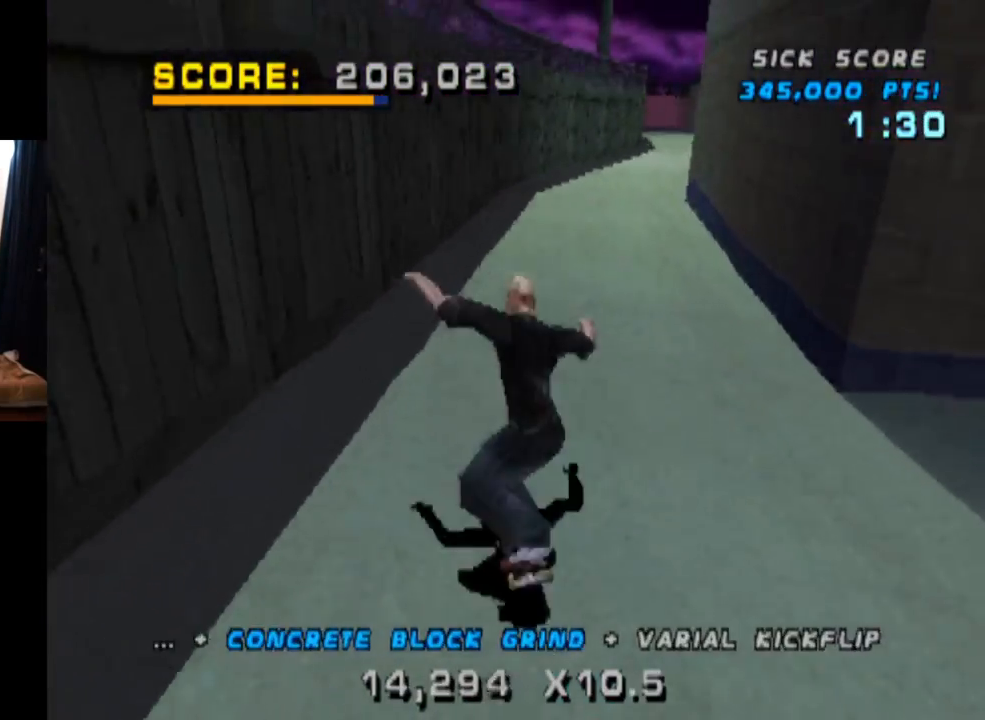
{"buttons": [], "left_stick": "center", "right_stick": "center", "events": [[183, "DPAD_DOWN", "down"], [217, "CROSS", "up"], [217, "SQUARE", "down"], [250, "right_stick", "left"], [300, "right_stick", "center"], [367, "SQUARE", "up"], [417, "DPAD_DOWN", "up"], [417, "DPAD_RIGHT", "up"]]}
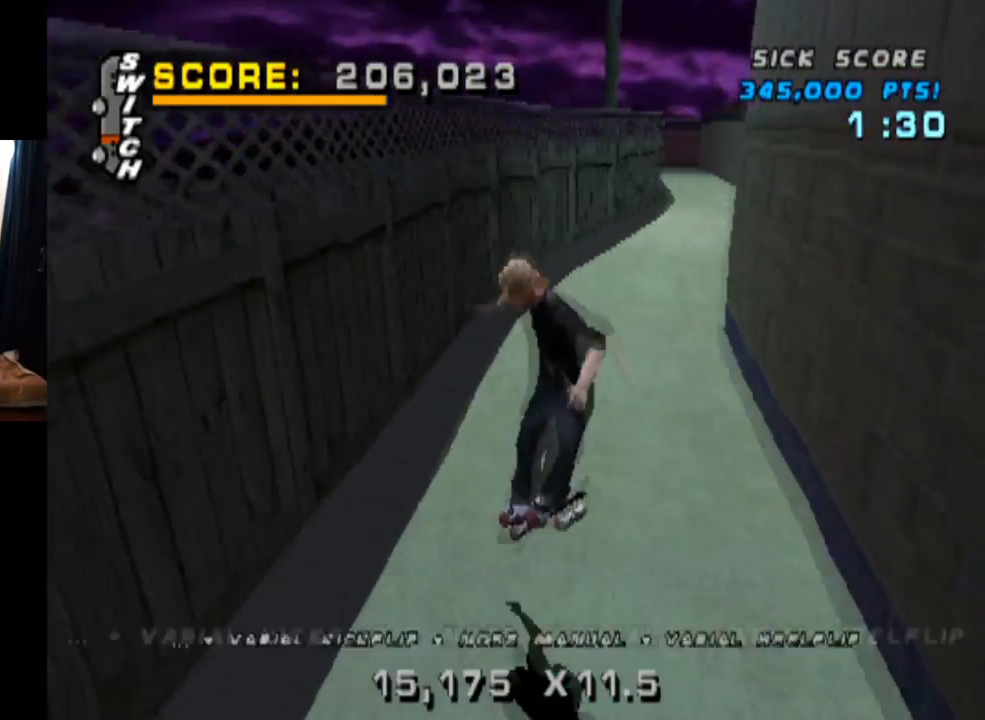
{"buttons": ["CROSS", "DPAD_DOWN", "DPAD_RIGHT"], "left_stick": "center", "right_stick": "center", "events": [[34, "DPAD_DOWN", "down"], [184, "CROSS", "down"], [184, "DPAD_DOWN", "up"], [267, "DPAD_UP", "down"], [384, "DPAD_UP", "up"], [434, "DPAD_DOWN", "down"], [501, "DPAD_RIGHT", "down"]]}
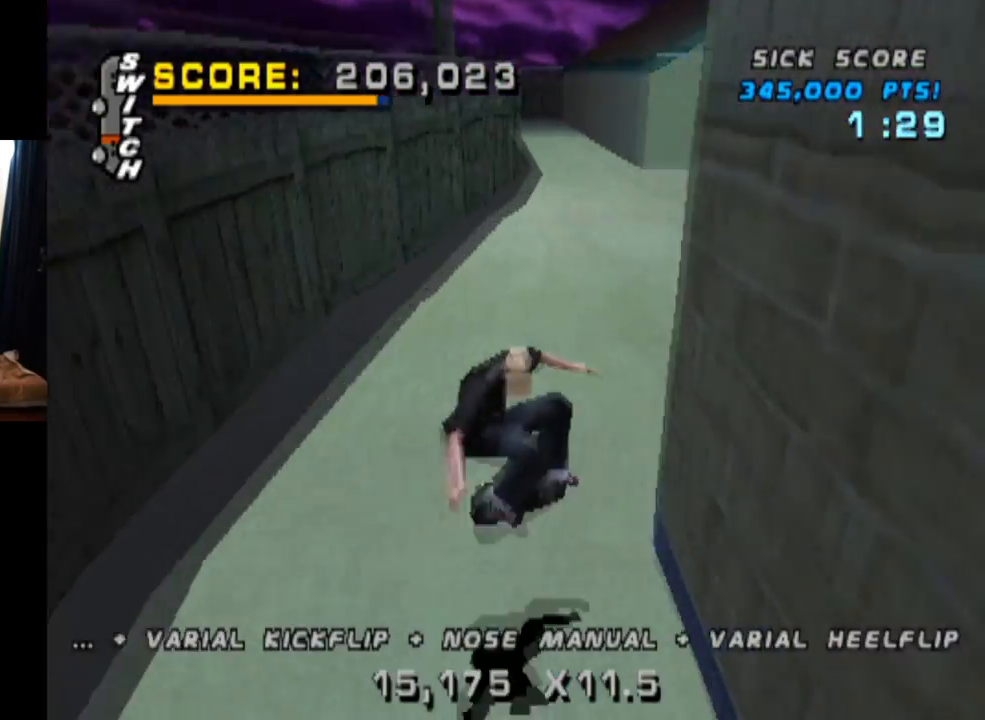
{"buttons": [], "left_stick": "center", "right_stick": "center", "events": [[50, "DPAD_DOWN", "up"], [83, "DPAD_UP", "down"], [200, "DPAD_UP", "up"], [217, "SQUARE", "down"], [250, "CROSS", "up"], [417, "SQUARE", "up"], [500, "DPAD_RIGHT", "up"]]}
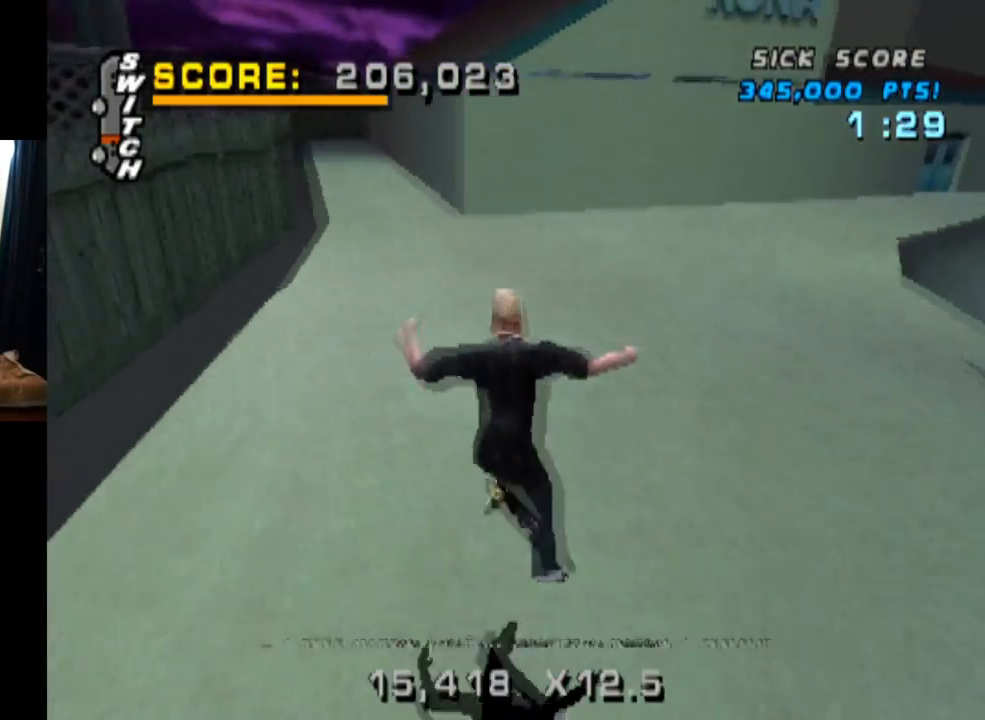
{"buttons": ["CROSS"], "left_stick": "center", "right_stick": "center", "events": [[401, "CROSS", "down"]]}
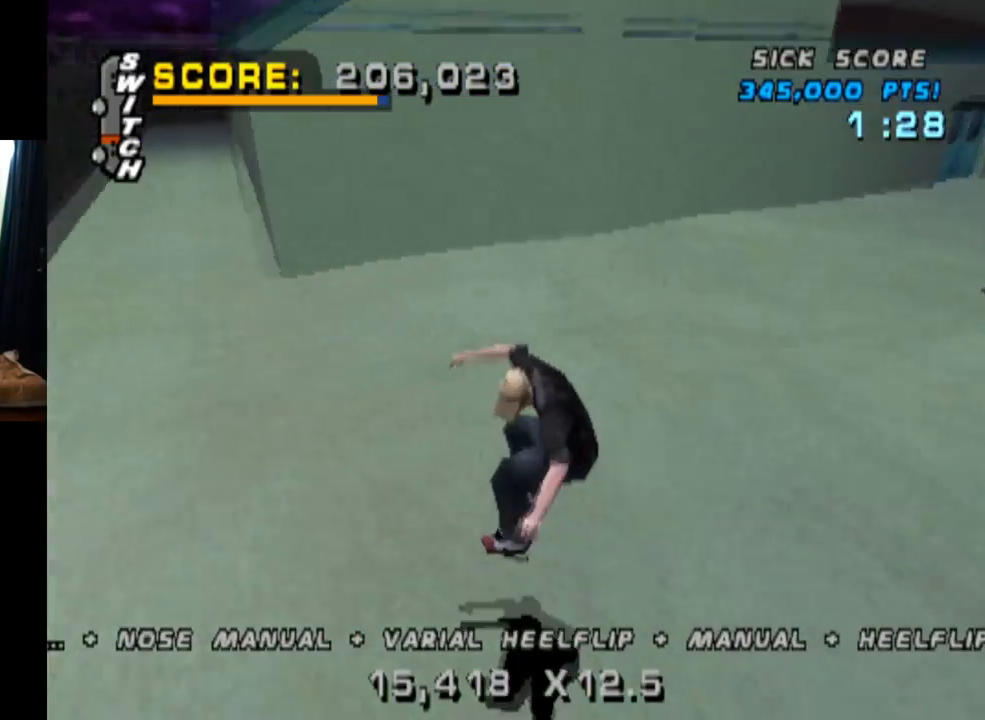
{"buttons": ["CROSS", "DPAD_UP"], "left_stick": "center", "right_stick": "center", "events": [[183, "DPAD_UP", "down"], [300, "DPAD_UP", "up"], [350, "DPAD_UP", "down"], [450, "DPAD_UP", "up"], [500, "DPAD_UP", "down"]]}
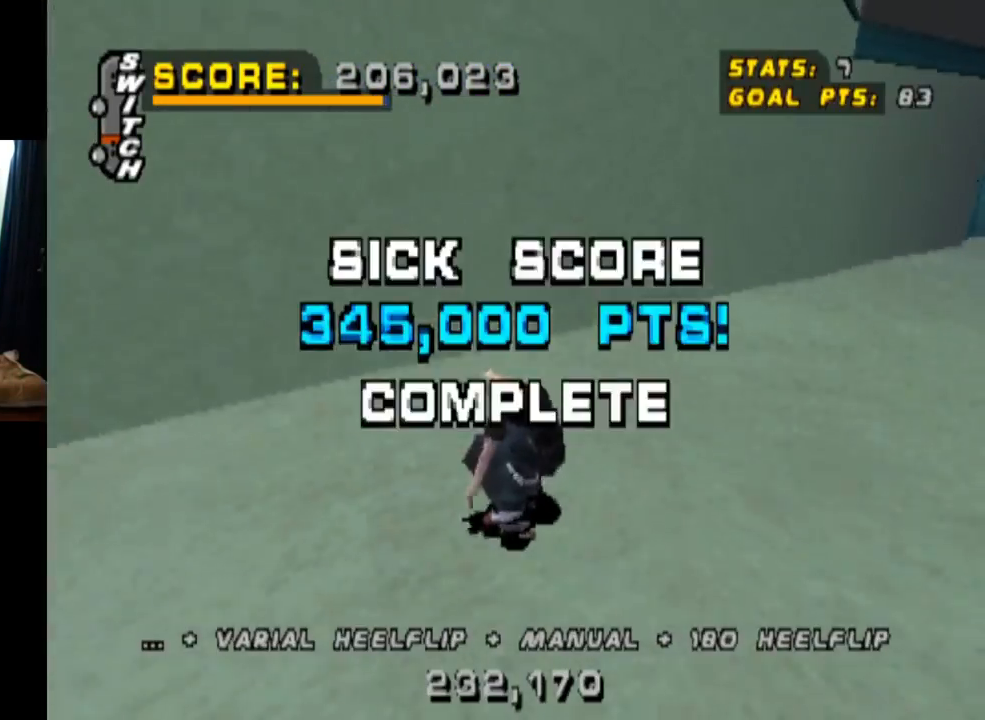
{"buttons": ["CIRCLE", "DPAD_RIGHT"], "left_stick": "center", "right_stick": "center", "events": [[34, "DPAD_RIGHT", "down"], [67, "TRIANGLE", "down"], [84, "CROSS", "up"], [151, "CROSS", "down"], [167, "DPAD_UP", "up"], [201, "TRIANGLE", "up"], [301, "CROSS", "up"], [317, "CIRCLE", "down"]]}
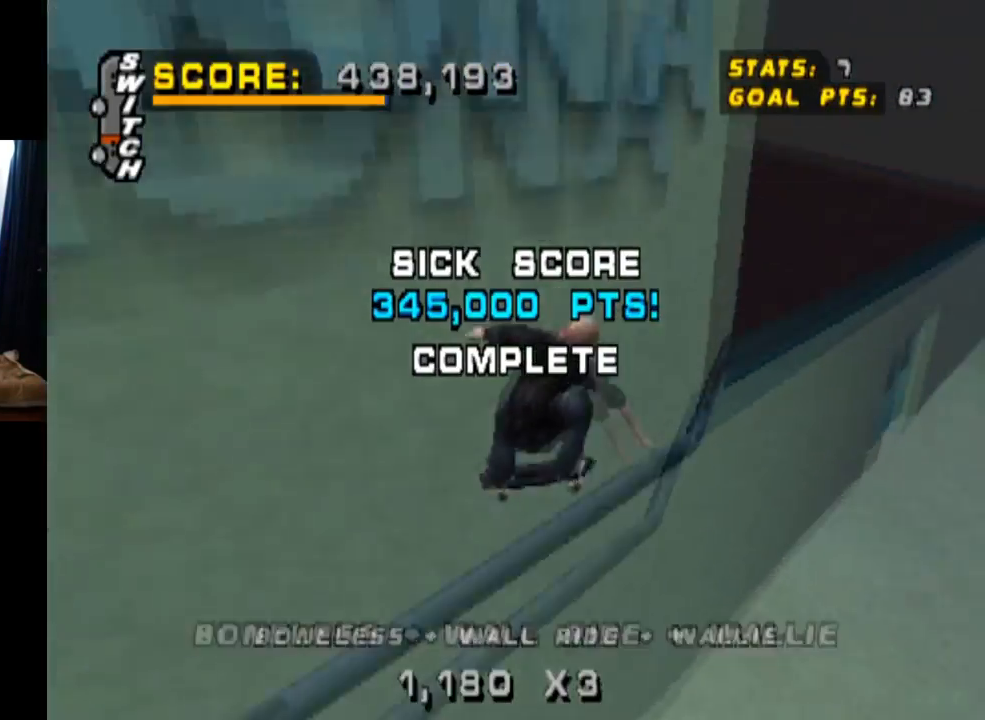
{"buttons": ["CIRCLE", "DPAD_RIGHT"], "left_stick": "center", "right_stick": "center", "events": []}
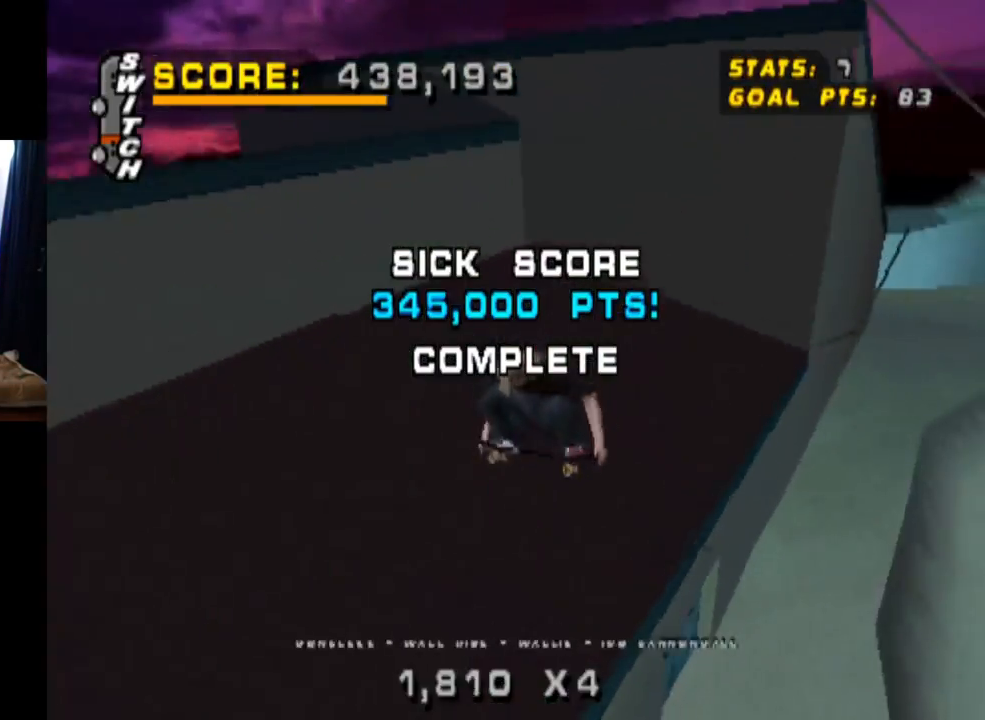
{"buttons": ["CIRCLE", "DPAD_RIGHT"], "left_stick": "center", "right_stick": "center", "events": []}
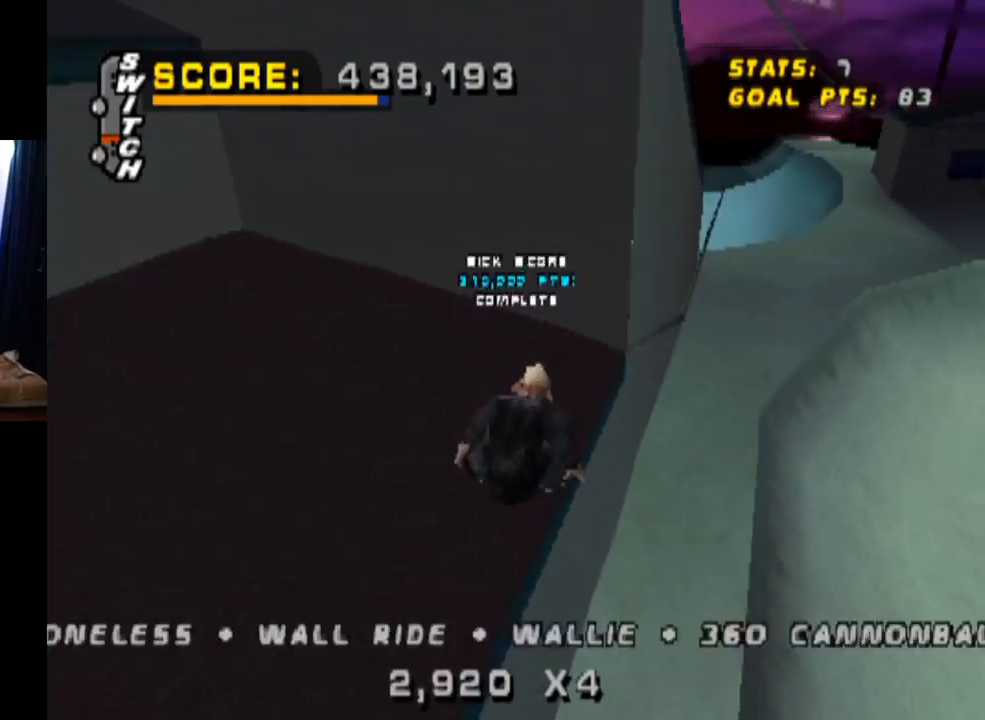
{"buttons": ["CROSS"], "left_stick": "center", "right_stick": "center", "events": [[17, "CIRCLE", "up"], [83, "TRIANGLE", "down"], [167, "DPAD_RIGHT", "up"], [484, "TRIANGLE", "up"], [500, "CROSS", "down"]]}
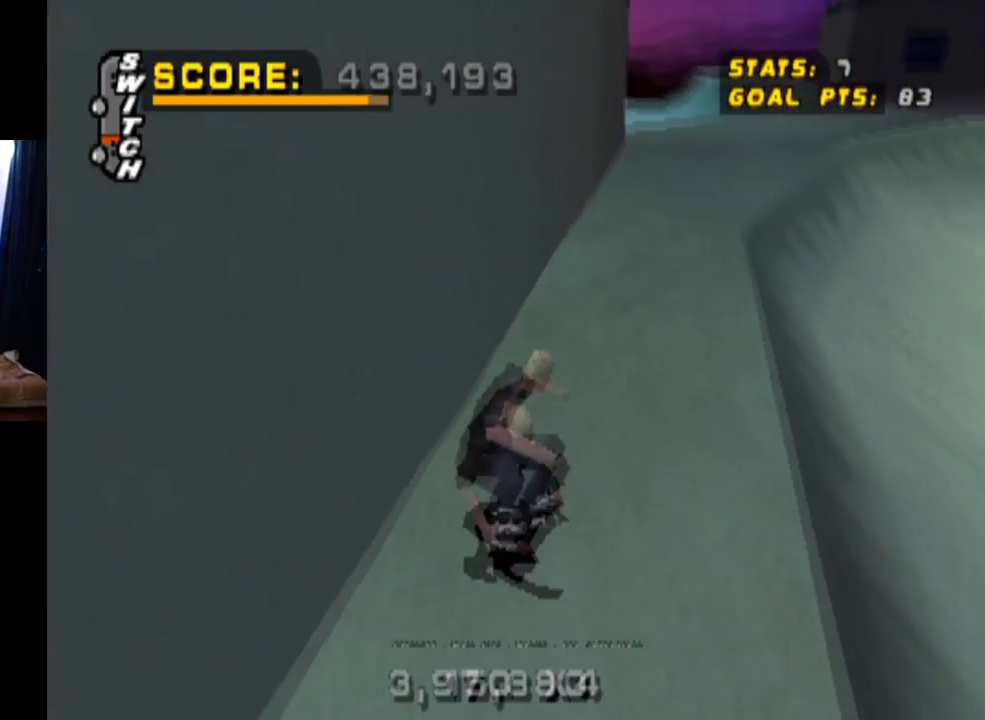
{"buttons": ["TRIANGLE", "DPAD_UP"], "left_stick": "center", "right_stick": "center", "events": [[284, "DPAD_RIGHT", "down"], [401, "DPAD_RIGHT", "up"], [451, "DPAD_UP", "down"], [467, "CROSS", "up"], [484, "TRIANGLE", "down"]]}
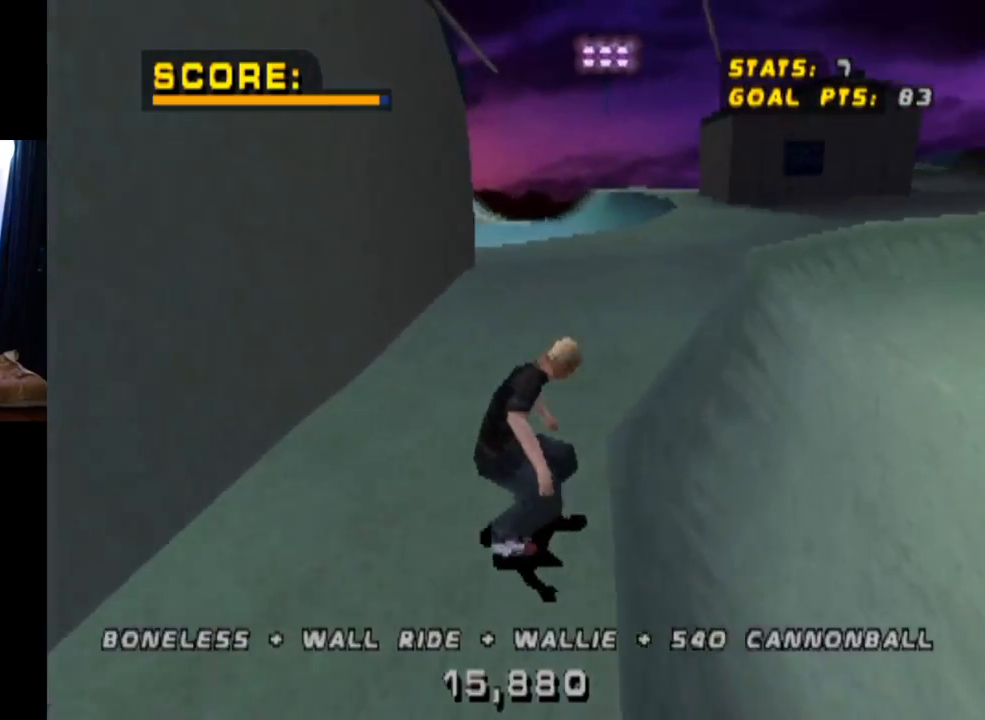
{"buttons": ["CROSS"], "left_stick": "center", "right_stick": "center", "events": [[133, "DPAD_UP", "up"], [384, "CROSS", "down"], [400, "TRIANGLE", "up"]]}
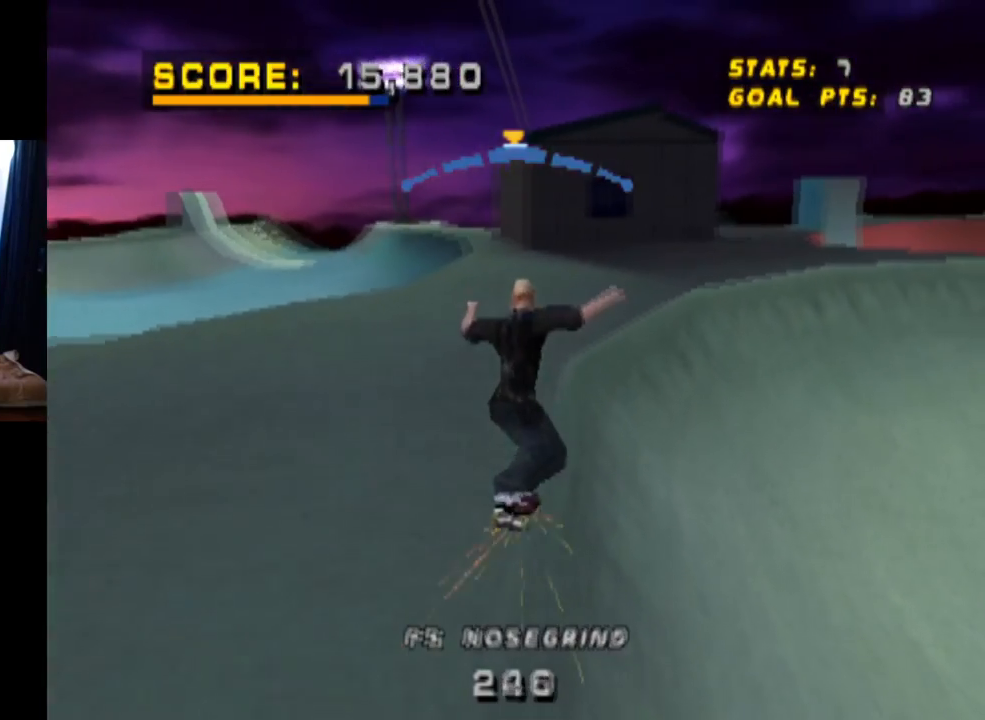
{"buttons": ["DPAD_UP"], "left_stick": "center", "right_stick": "center", "events": [[50, "DPAD_LEFT", "down"], [67, "DPAD_UP", "down"], [100, "SQUARE", "down"], [201, "CROSS", "up"], [351, "SQUARE", "up"], [434, "DPAD_LEFT", "up"], [451, "DPAD_UP", "up"], [501, "DPAD_UP", "down"]]}
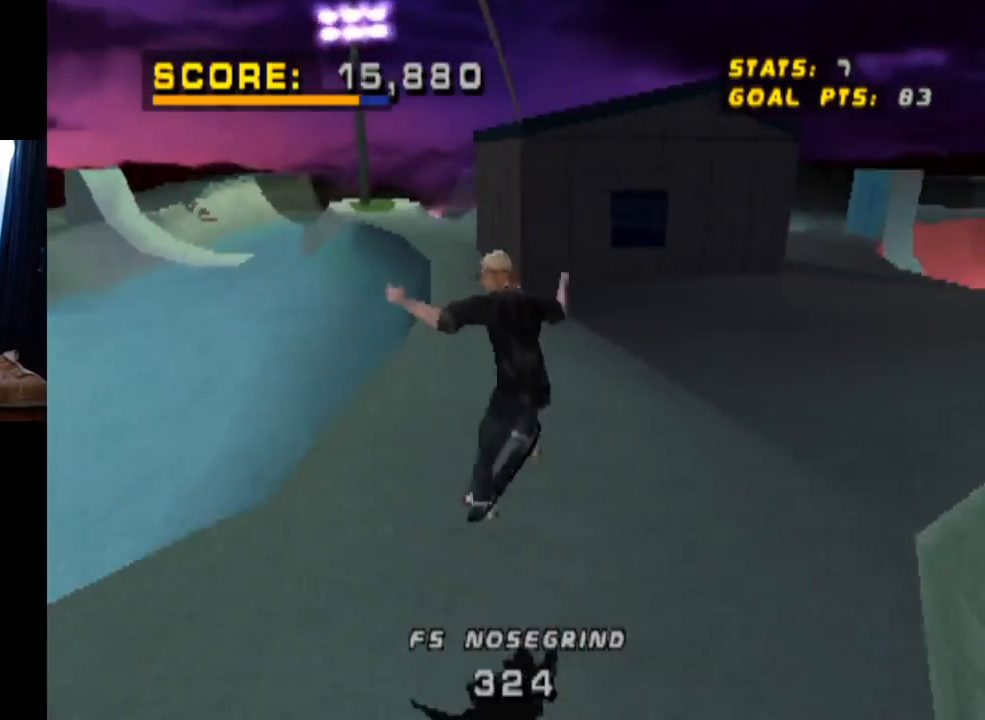
{"buttons": ["CROSS"], "left_stick": "center", "right_stick": "center", "events": [[150, "DPAD_UP", "up"], [267, "CROSS", "down"]]}
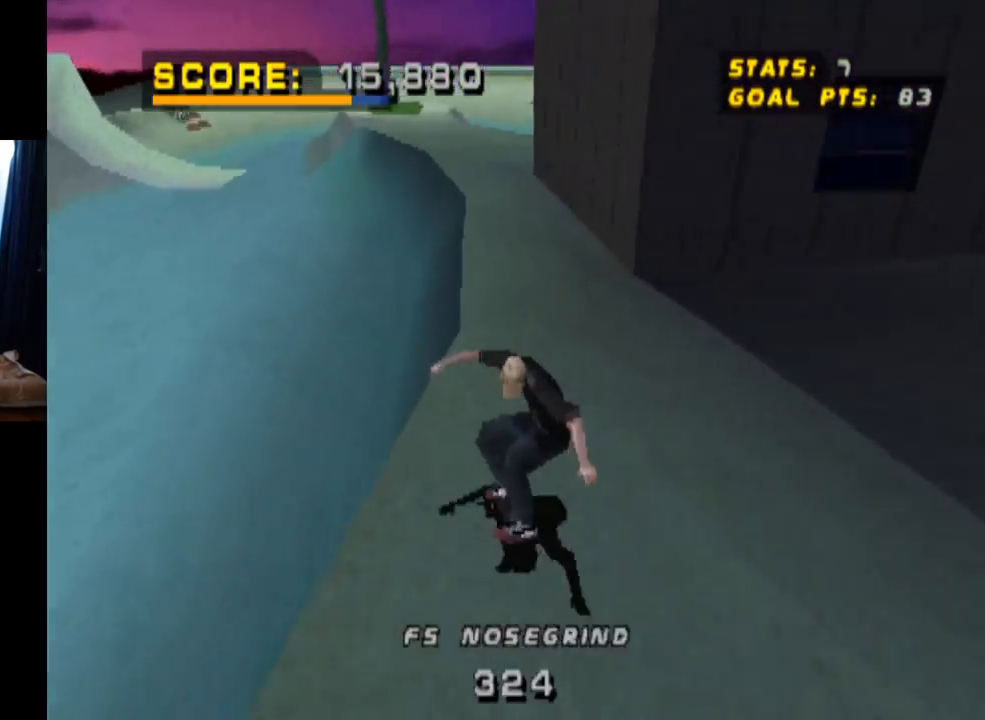
{"buttons": ["CROSS"], "left_stick": "center", "right_stick": "center", "events": [[67, "DPAD_UP", "down"], [100, "TRIANGLE", "down"], [117, "CROSS", "up"], [317, "DPAD_UP", "up"], [451, "CROSS", "down"], [484, "TRIANGLE", "up"]]}
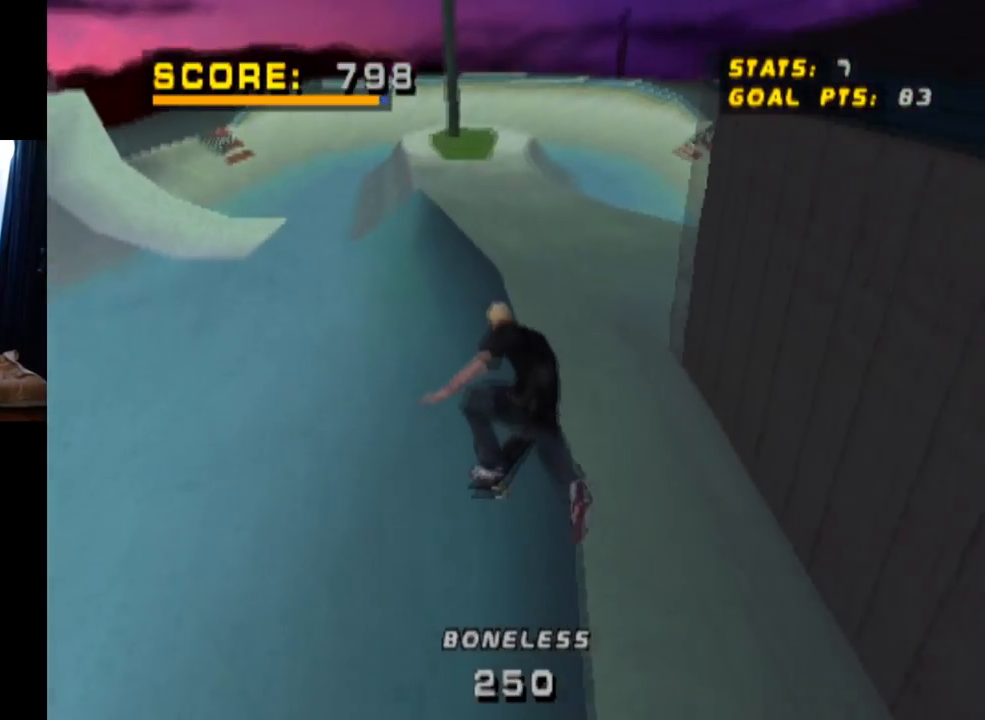
{"buttons": ["TRIANGLE"], "left_stick": "center", "right_stick": "center", "events": [[200, "TRIANGLE", "down"], [250, "CROSS", "up"]]}
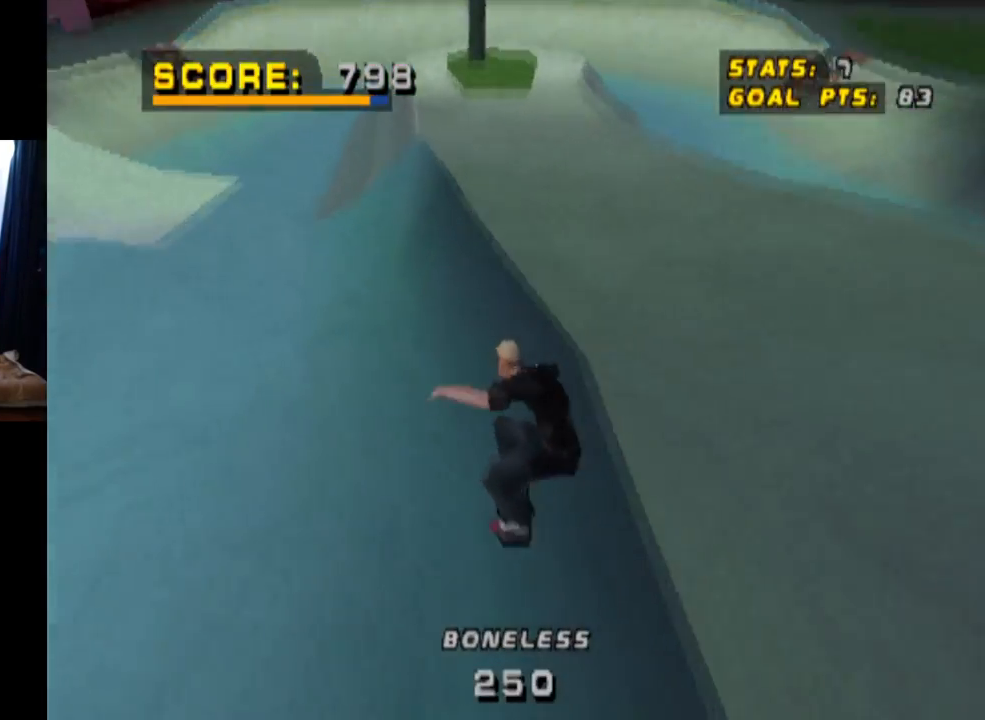
{"buttons": ["TRIANGLE"], "left_stick": "center", "right_stick": "center", "events": [[217, "CROSS", "down"], [301, "TRIANGLE", "up"], [334, "TRIANGLE", "down"], [384, "CROSS", "up"]]}
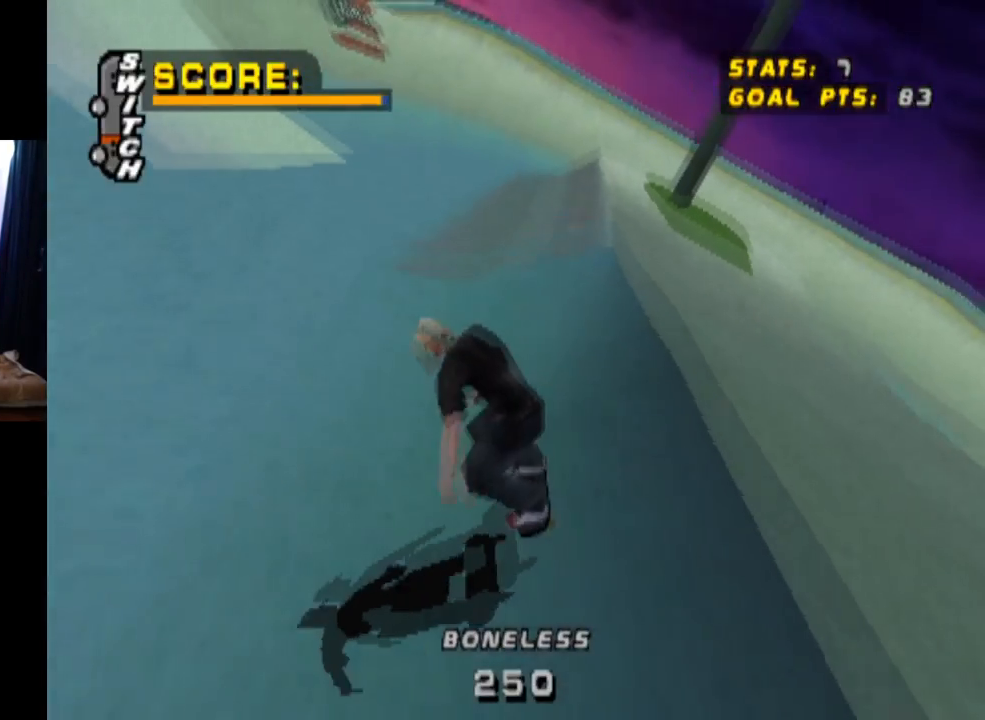
{"buttons": ["TRIANGLE"], "left_stick": "center", "right_stick": "center", "events": [[133, "CROSS", "down"], [434, "CROSS", "up"]]}